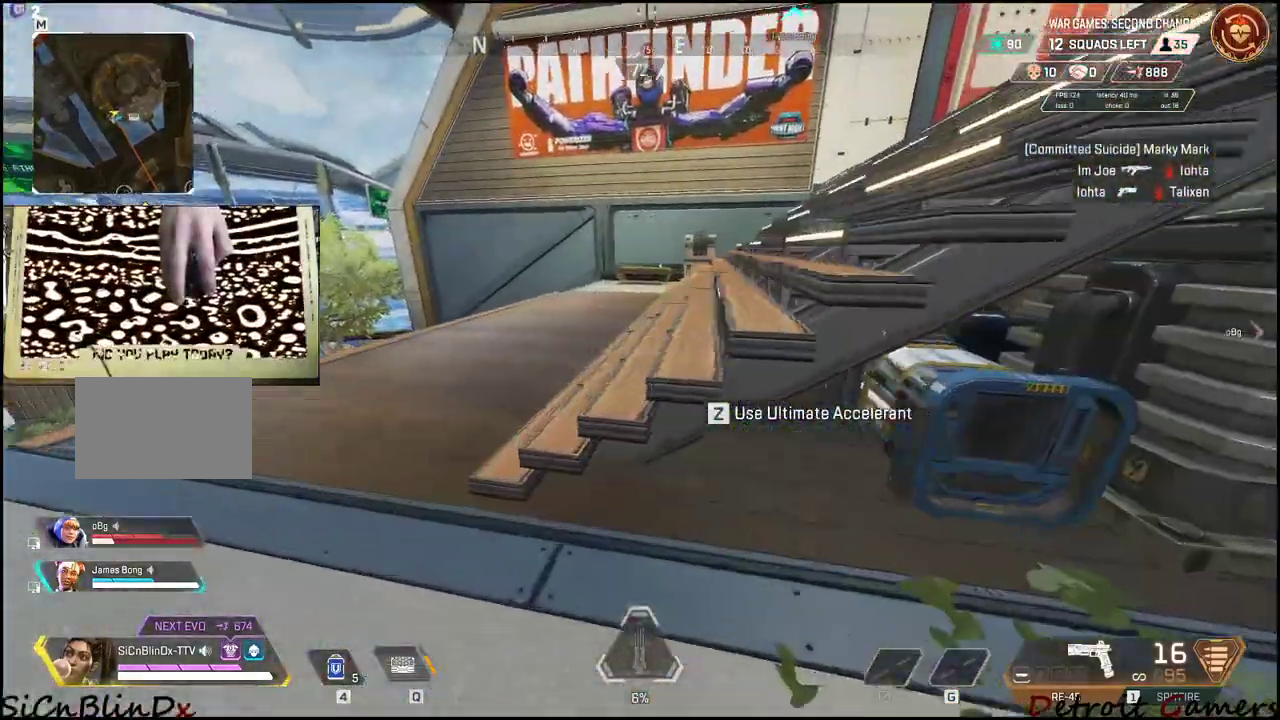
Gameplay with keyboard and mouse; each line is a JSON object with the keys and mouse buttons held at the frame after it. "events" lists presses ("down") and releases ("up") of "1", "2", "3", "4", "5", "a", "c", "caps_lock", "ctrl", "d", "e", "f", "g", "q", "r", "s", "shift", "space", "t", "tab", "v", "w", "x", "z", "mouse_left", "mouse_wheel" and "mouse_right" between this image and that frame as [ms after this image, input, new state], when the widget could be followed in between. "mouse_left", "mouse_wheel", "mouse_right" = the "left", "wheel", "right" buttons of the "mouse" list. No other keys are recorded. "wheel" means that the mouse wheel is clicked or scrolled. Not read: alt mouse_move.
{"keys": ["a", "shift", "w"], "mouse": [], "events": []}
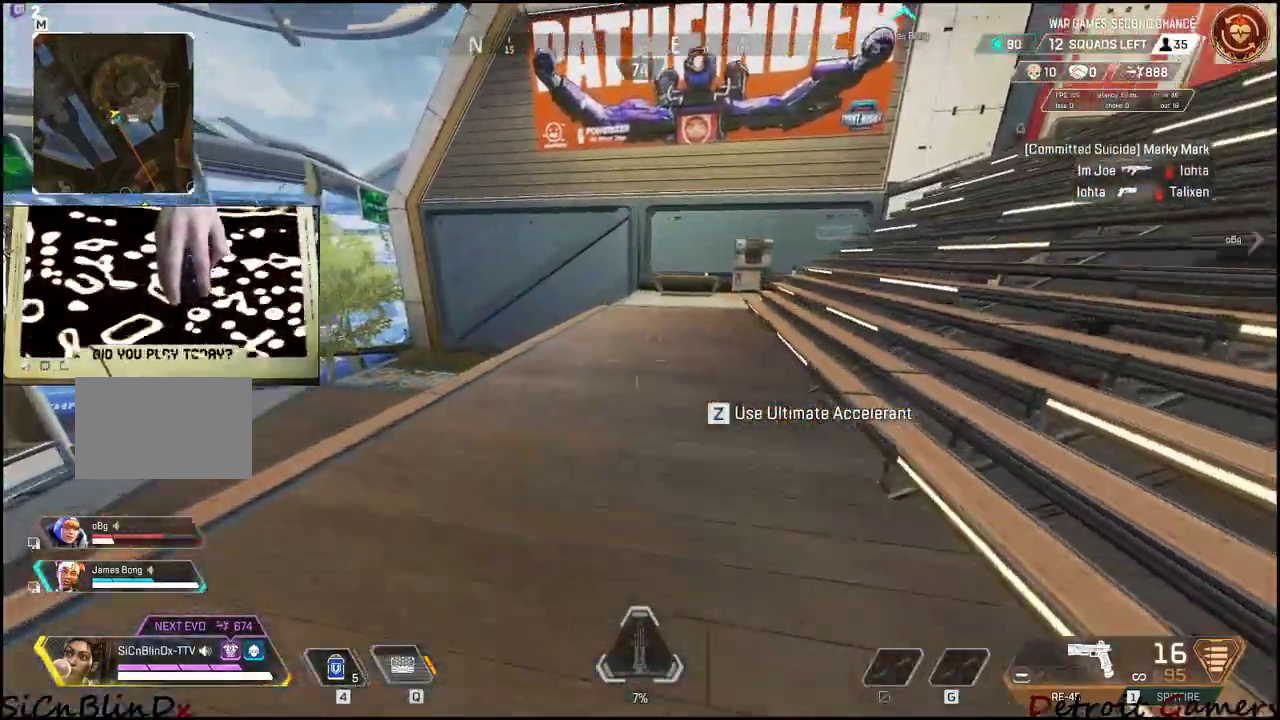
{"keys": ["a", "shift", "w"], "mouse": [], "events": []}
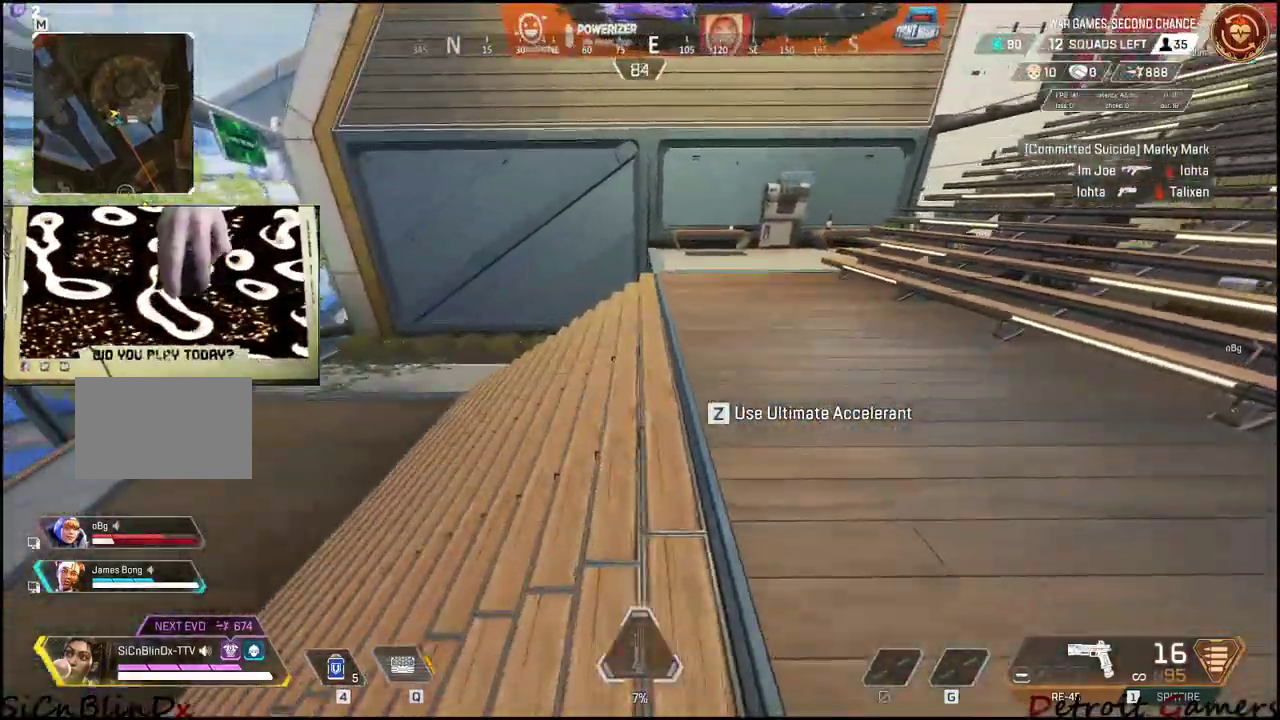
{"keys": ["a", "shift", "w"], "mouse": [], "events": [[83, "c", "down"], [217, "c", "up"], [417, "space", "down"], [500, "space", "up"]]}
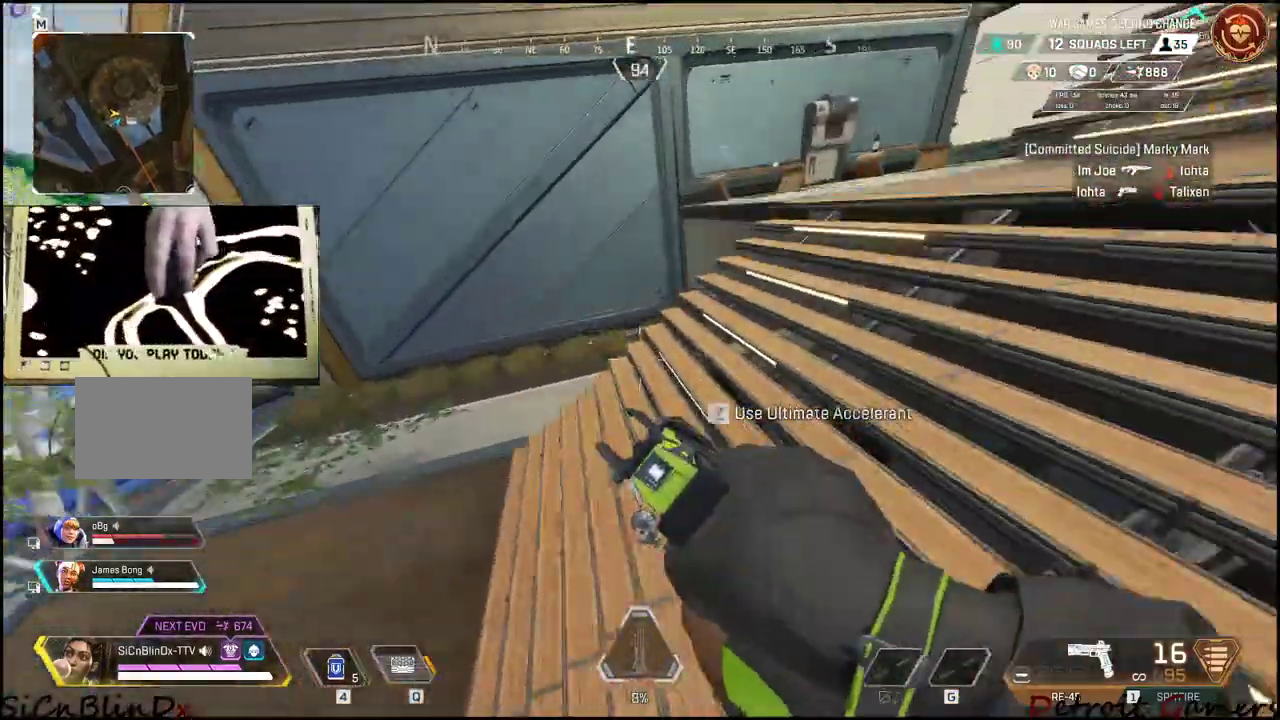
{"keys": ["shift", "w"], "mouse": [], "events": [[283, "shift", "up"], [383, "shift", "down"], [467, "a", "up"]]}
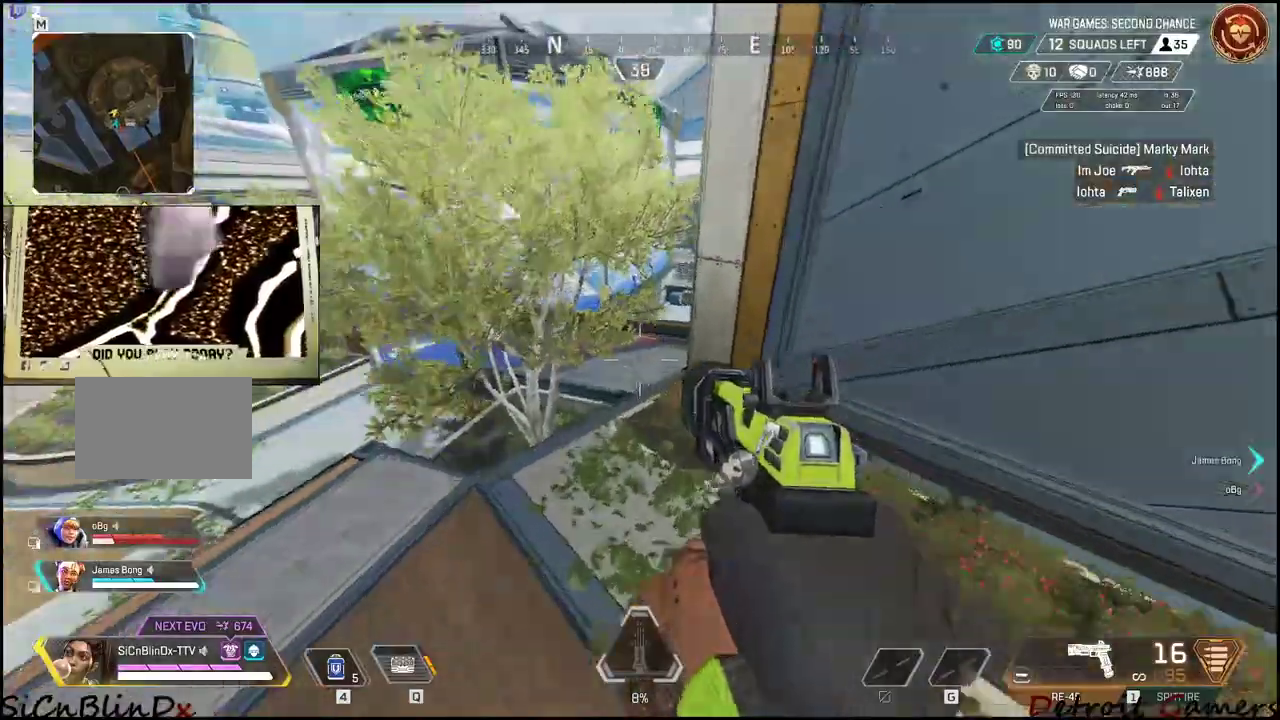
{"keys": ["shift", "w"], "mouse": [], "events": []}
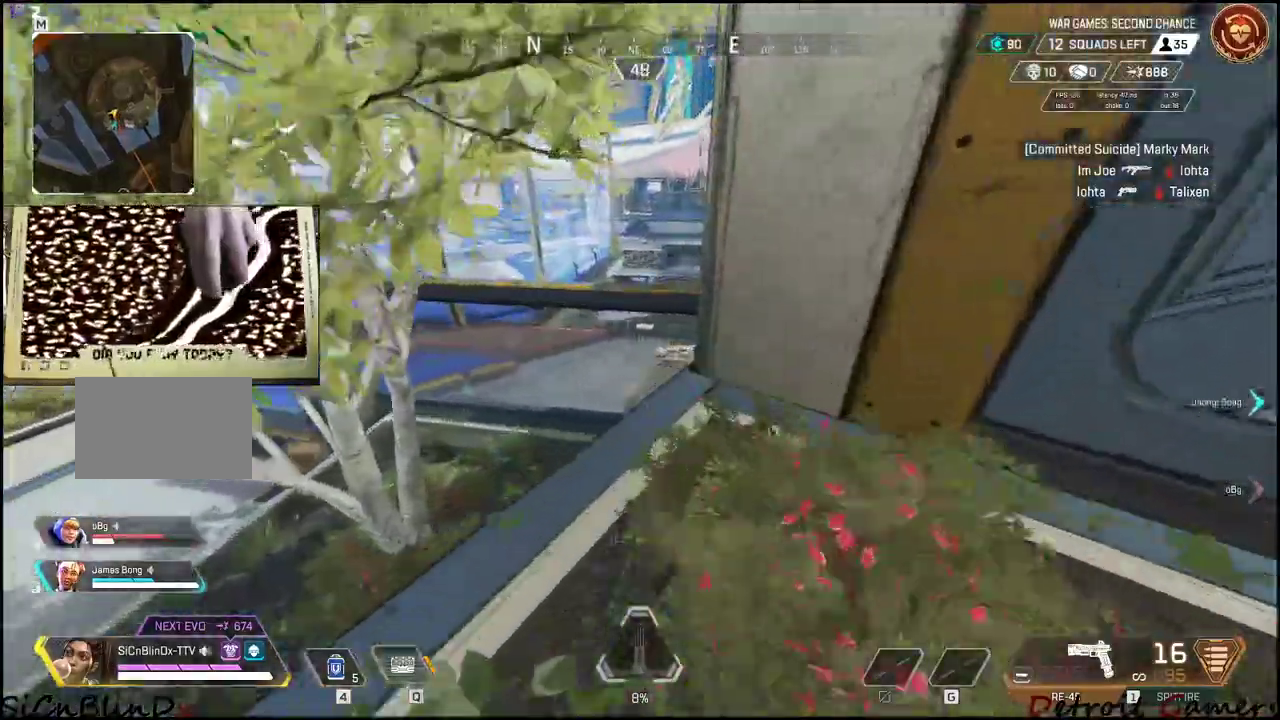
{"keys": ["shift", "space", "w"], "mouse": [], "events": [[317, "space", "down"]]}
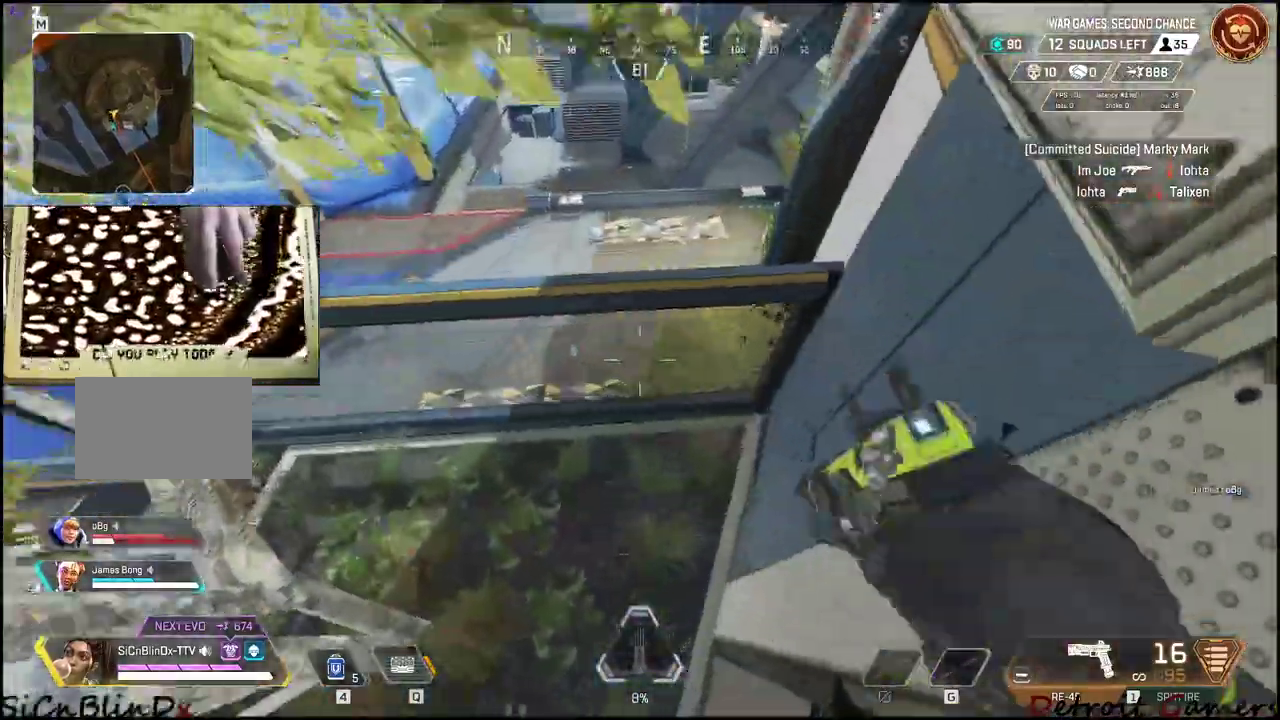
{"keys": ["shift", "w"], "mouse": [], "events": [[233, "space", "up"]]}
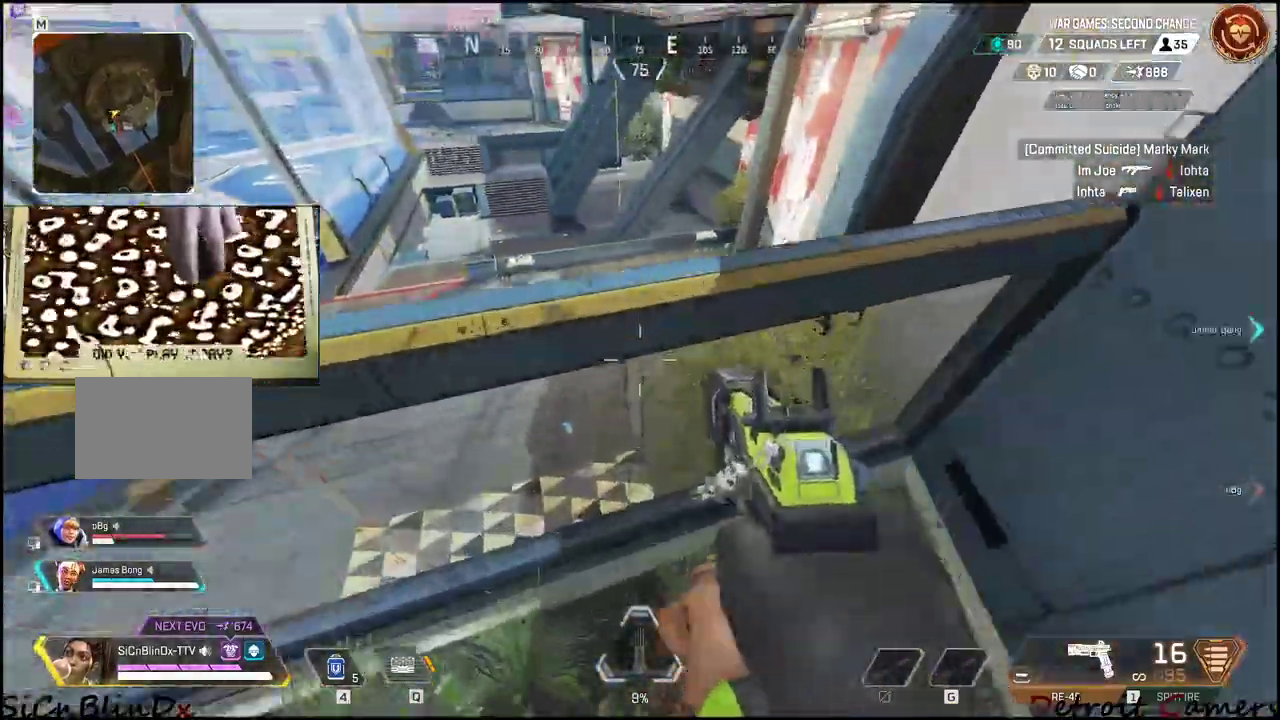
{"keys": ["space", "w"], "mouse": [], "events": [[17, "shift", "up"], [150, "w", "up"], [433, "w", "down"], [483, "space", "down"]]}
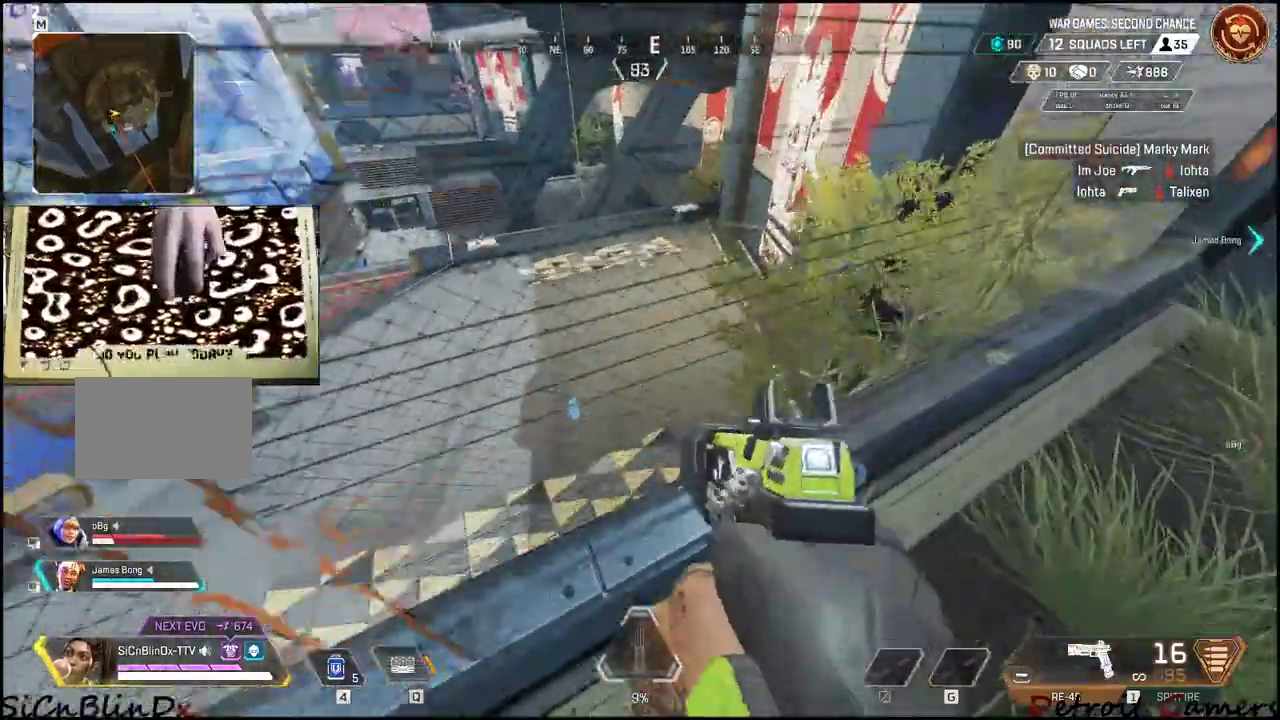
{"keys": ["space", "w"], "mouse": [], "events": []}
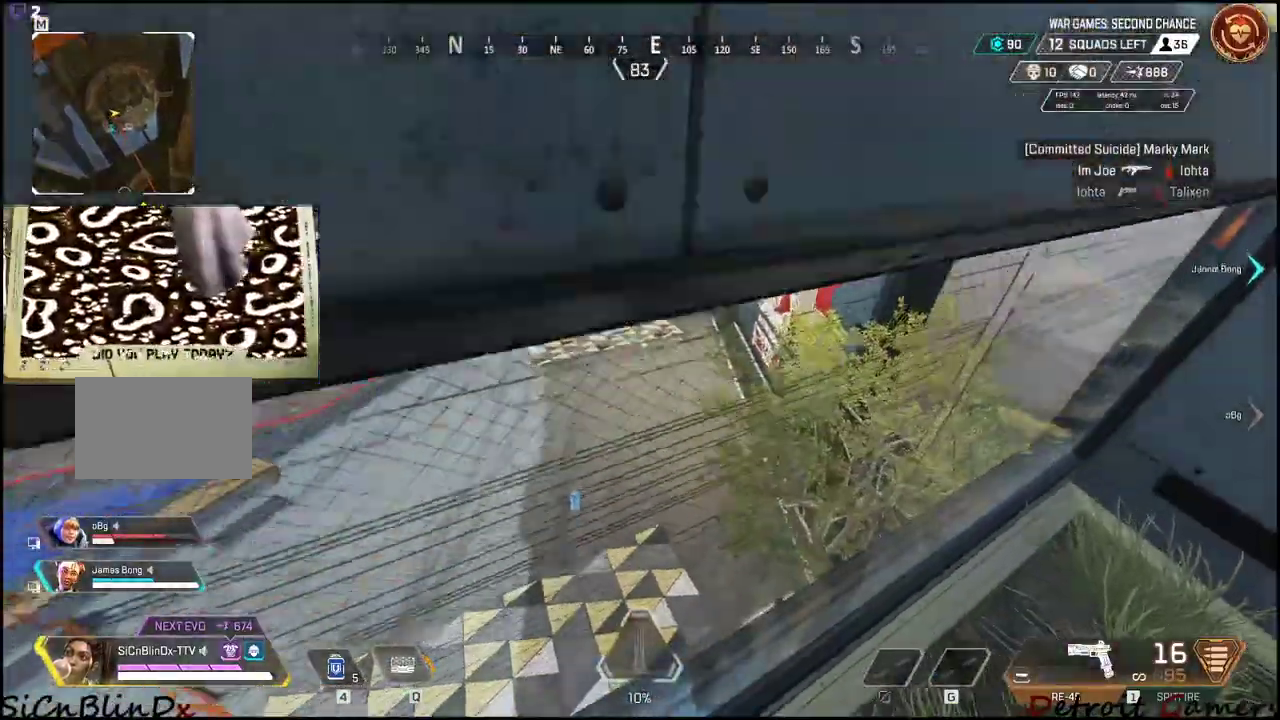
{"keys": ["space", "w"], "mouse": []}
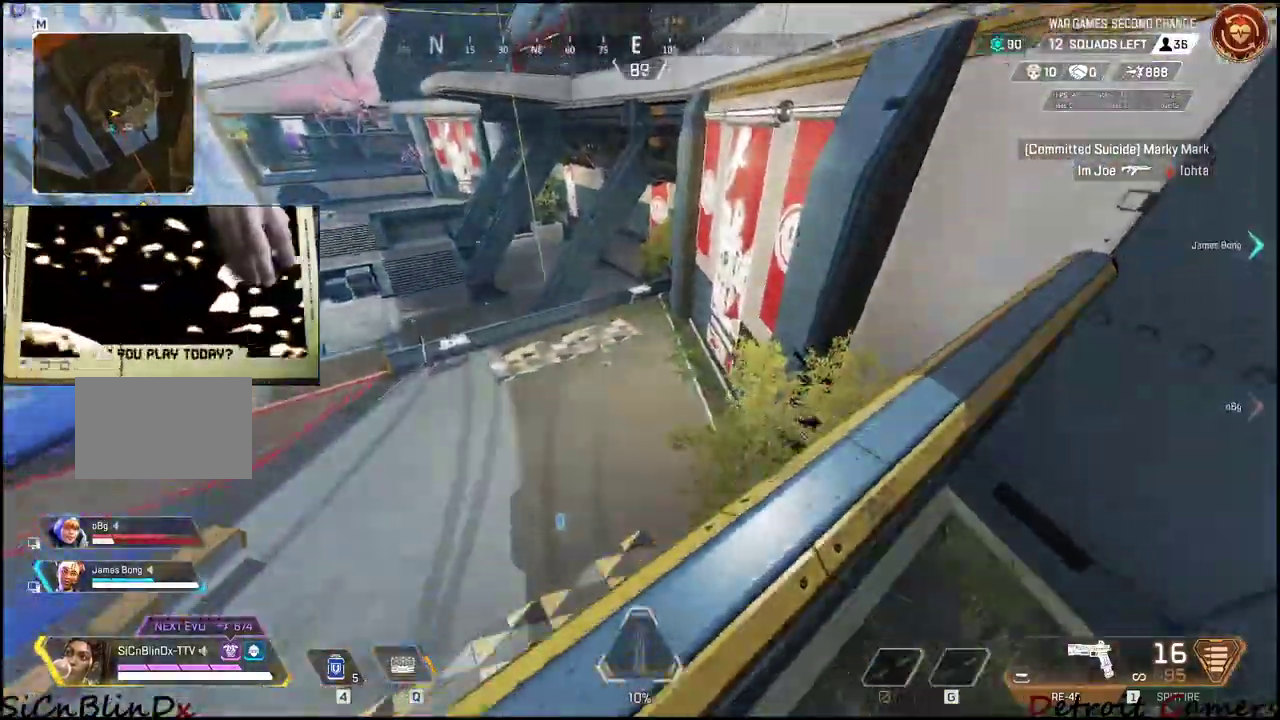
{"keys": ["a"], "mouse": [], "events": [[17, "a", "down"], [350, "space", "up"], [350, "w", "up"]]}
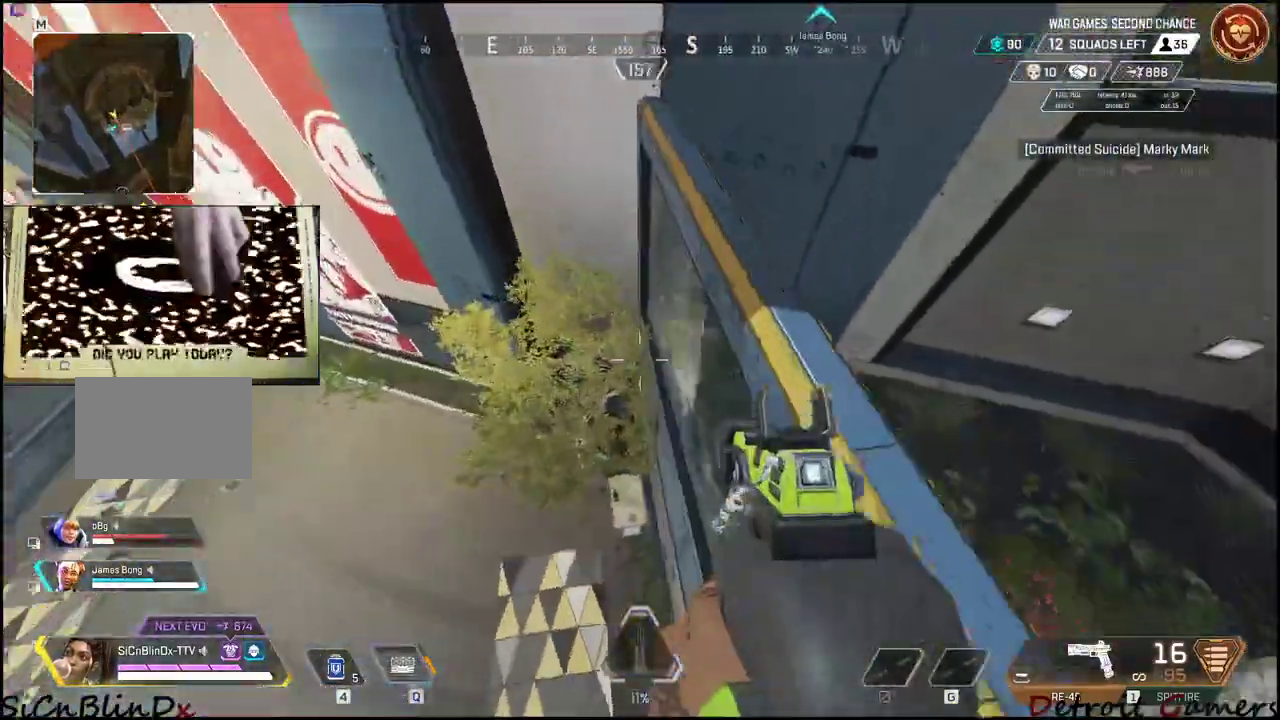
{"keys": ["w"], "mouse": [], "events": [[367, "w", "down"], [450, "a", "up"]]}
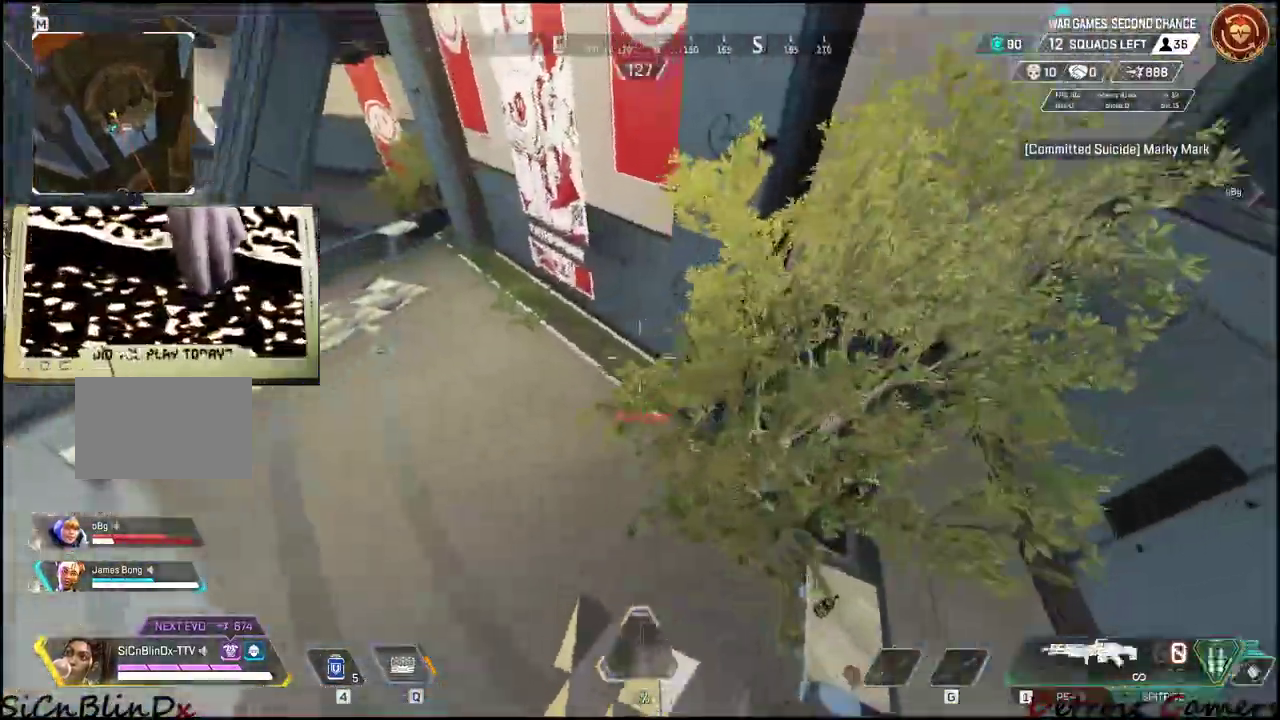
{"keys": ["shift", "w"], "mouse": [], "events": [[433, "shift", "down"]]}
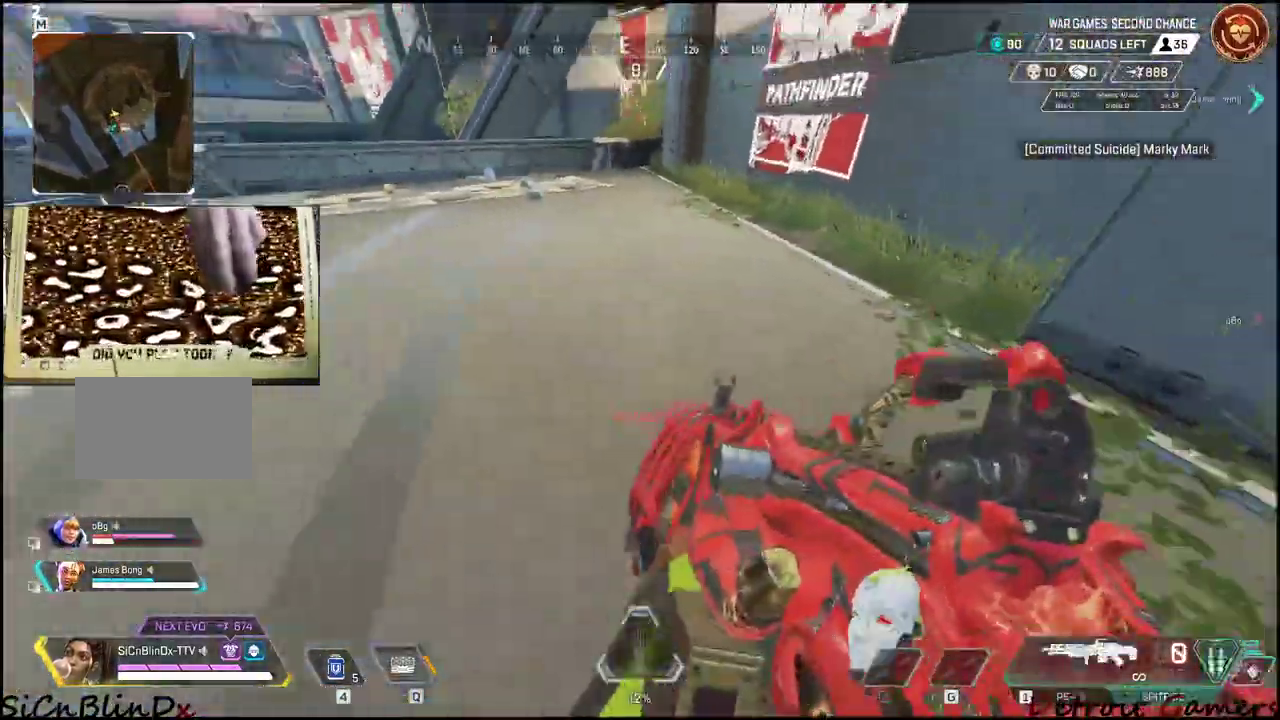
{"keys": ["shift", "w"], "mouse": [], "events": []}
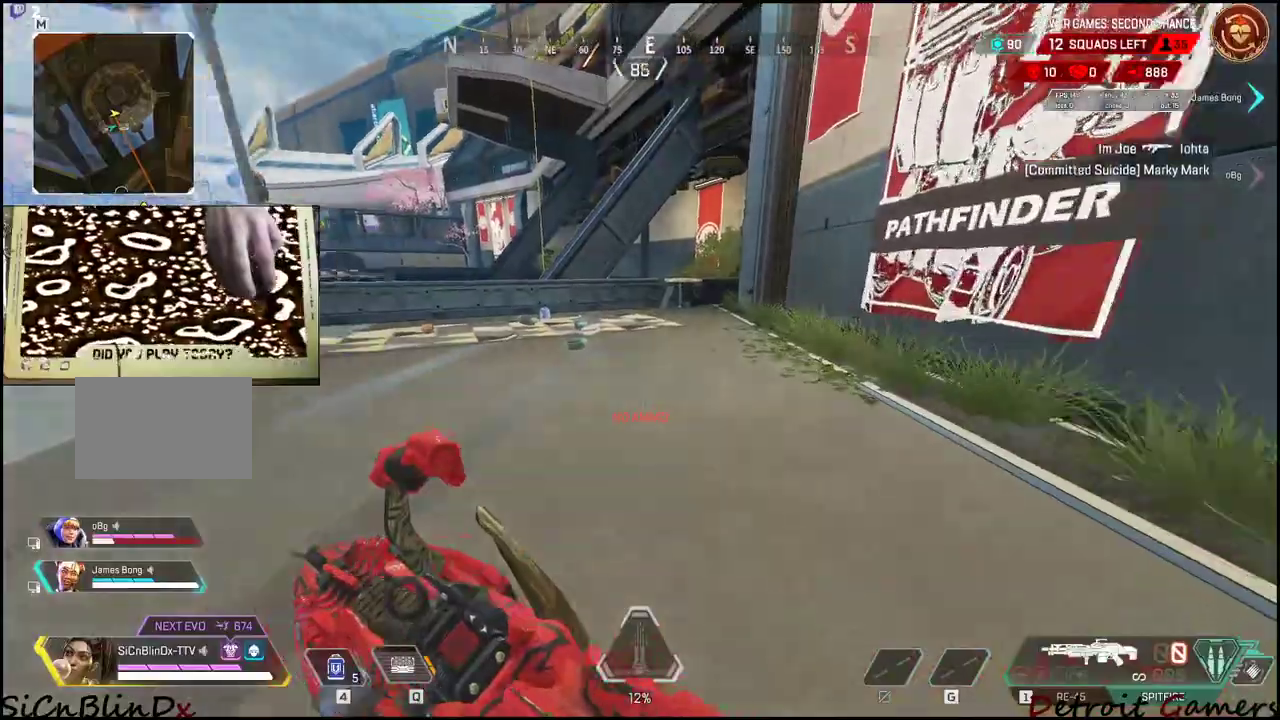
{"keys": ["e", "shift", "w"], "mouse": [], "events": [[450, "e", "down"]]}
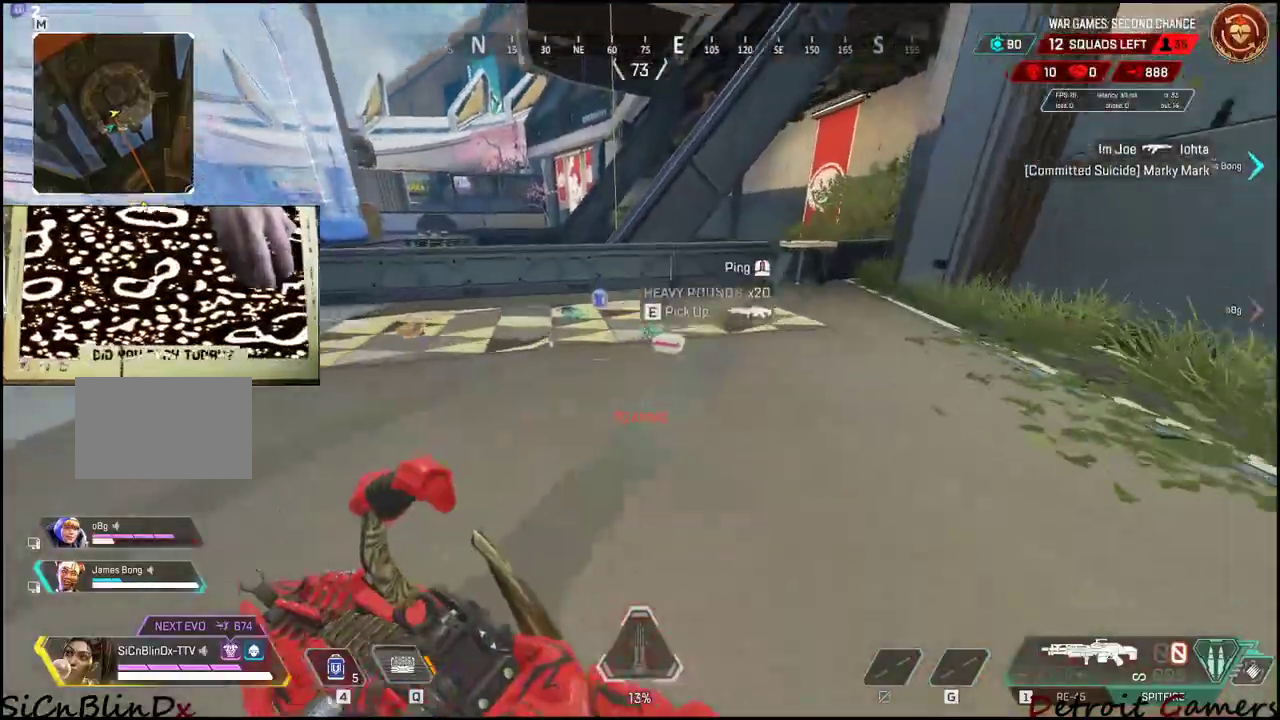
{"keys": ["a", "e", "shift", "w"], "mouse": [], "events": [[100, "e", "up"], [150, "e", "down"], [233, "a", "down"], [233, "e", "up"], [333, "e", "down"]]}
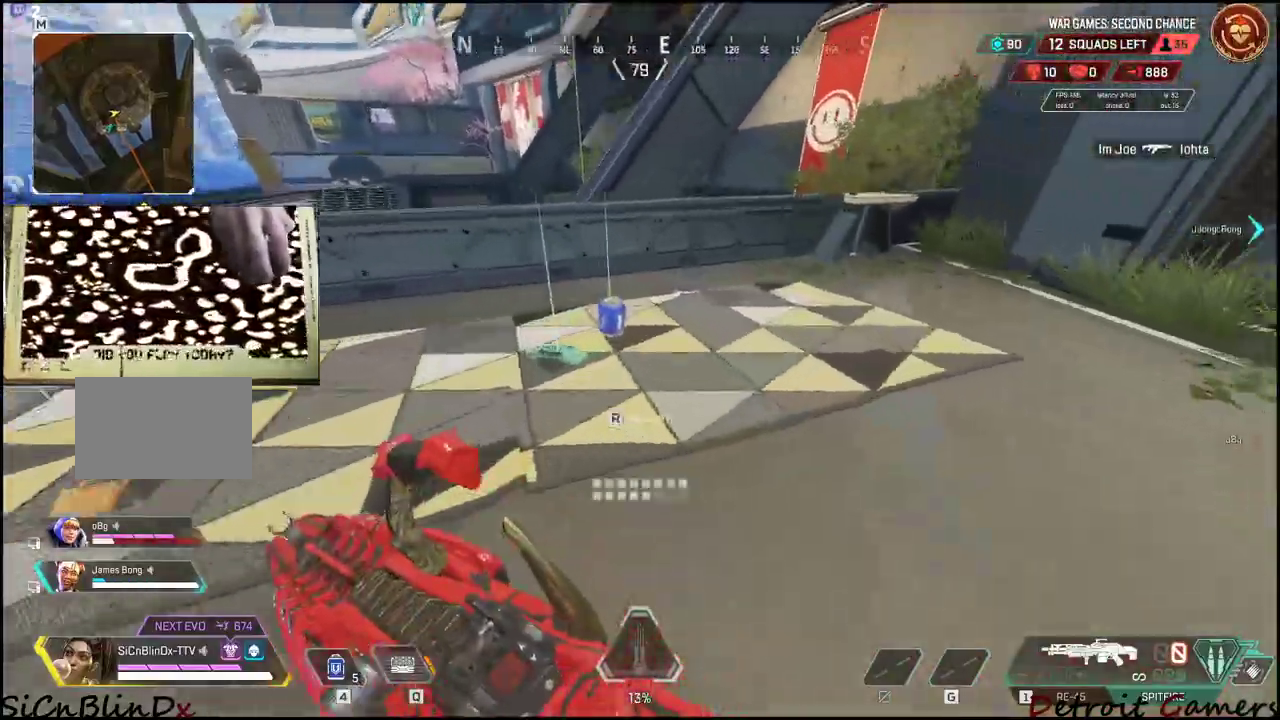
{"keys": ["a", "shift", "w"], "mouse": []}
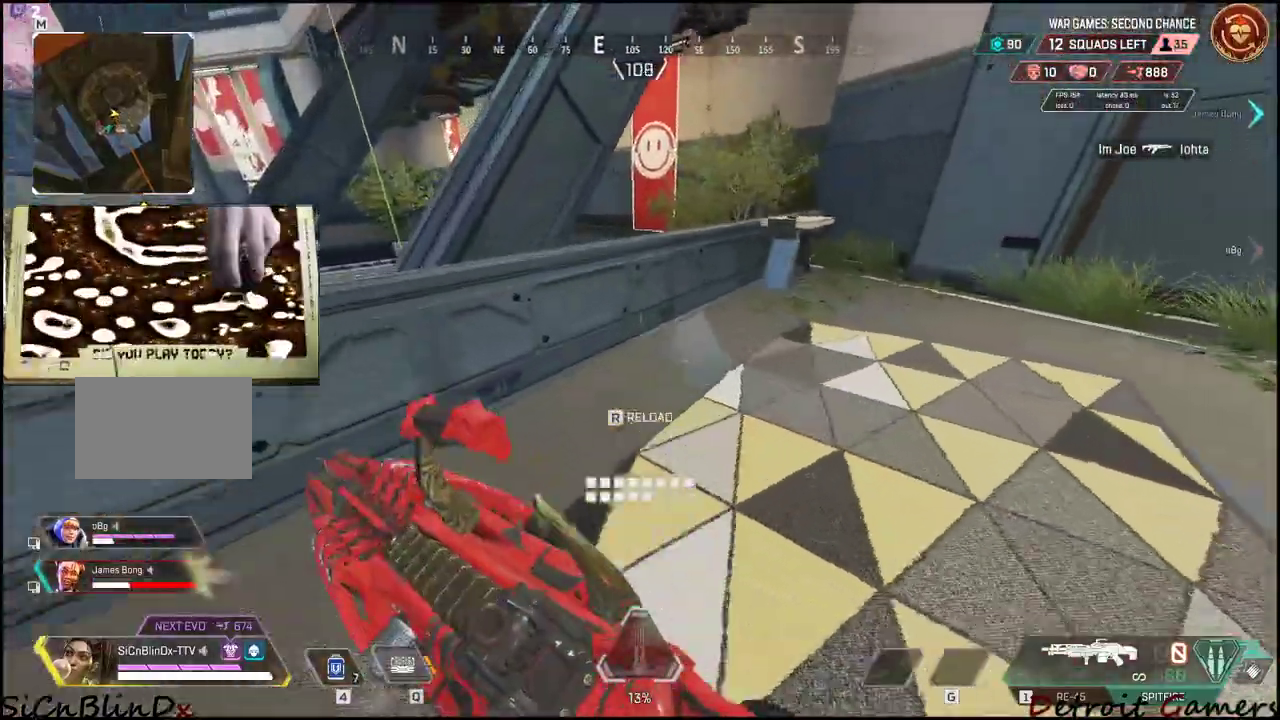
{"keys": ["a", "shift", "w"], "mouse": [], "events": [[33, "space", "down"], [83, "r", "down"], [133, "space", "up"], [167, "r", "up"], [317, "a", "up"], [500, "a", "down"]]}
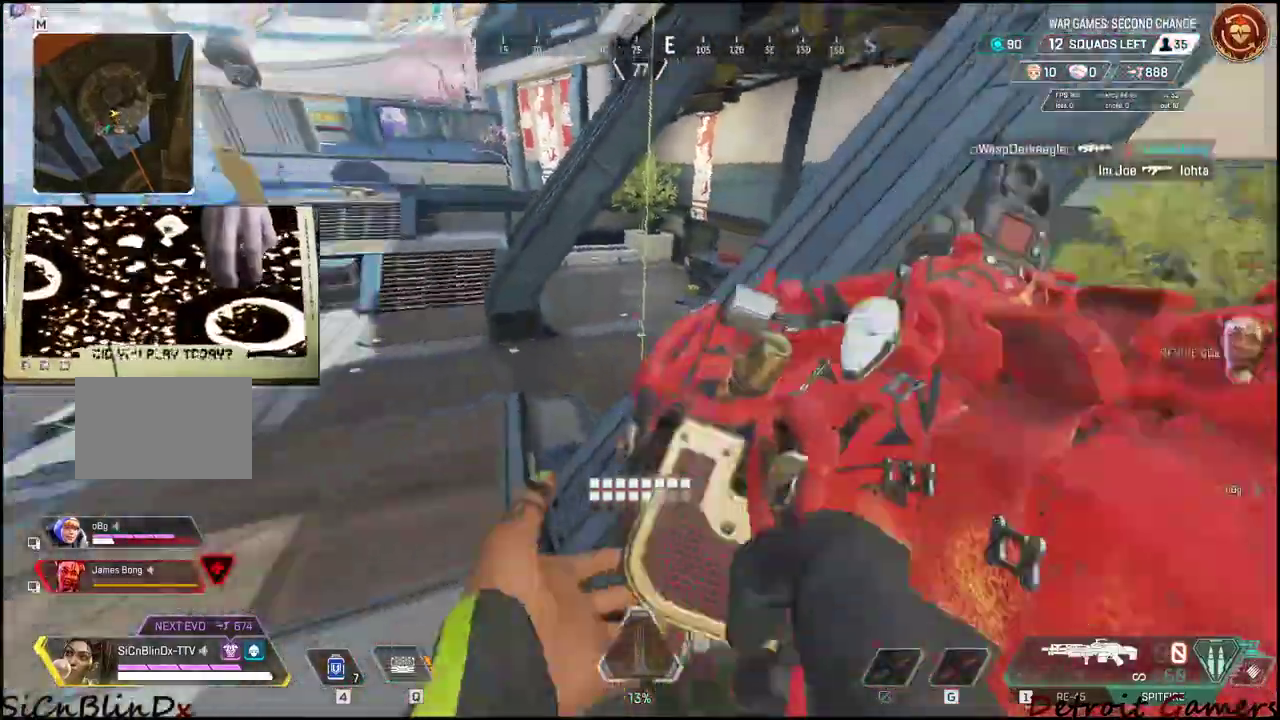
{"keys": ["a", "shift", "w"], "mouse": [], "events": []}
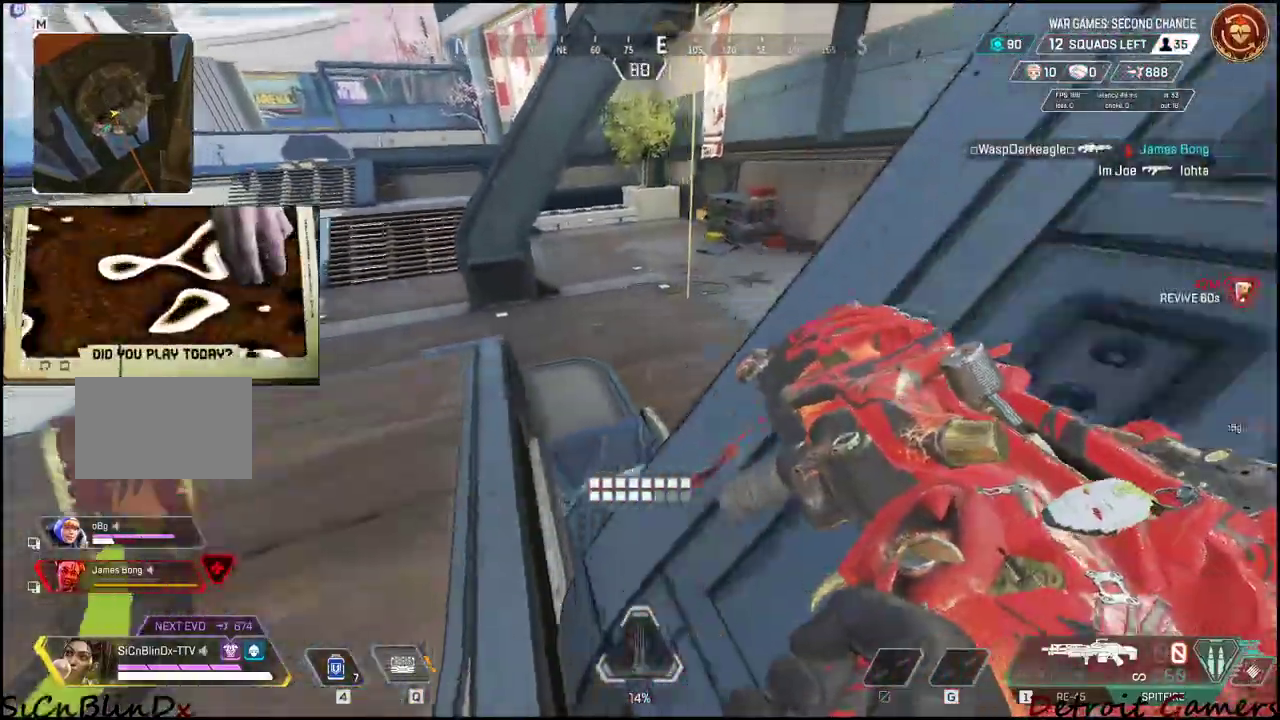
{"keys": ["a", "shift", "w"], "mouse": [], "events": []}
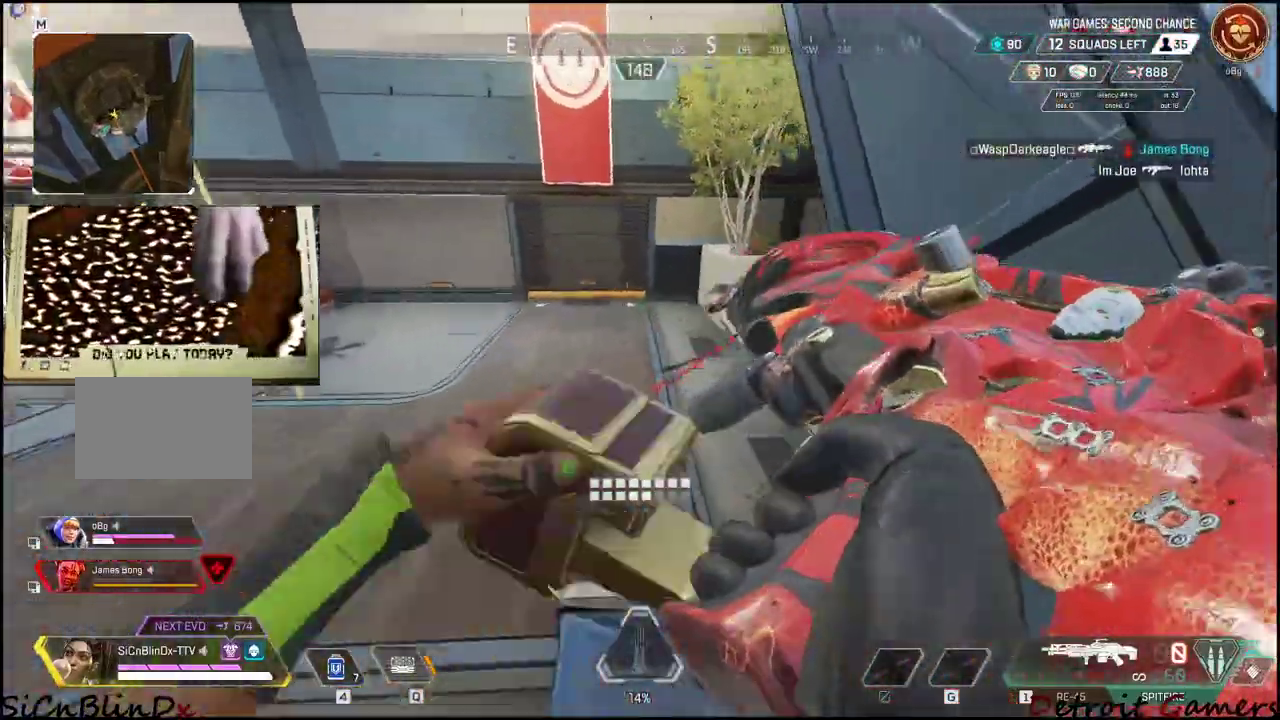
{"keys": ["shift", "w"], "mouse": [], "events": [[167, "c", "down"], [267, "c", "up"], [367, "a", "up"]]}
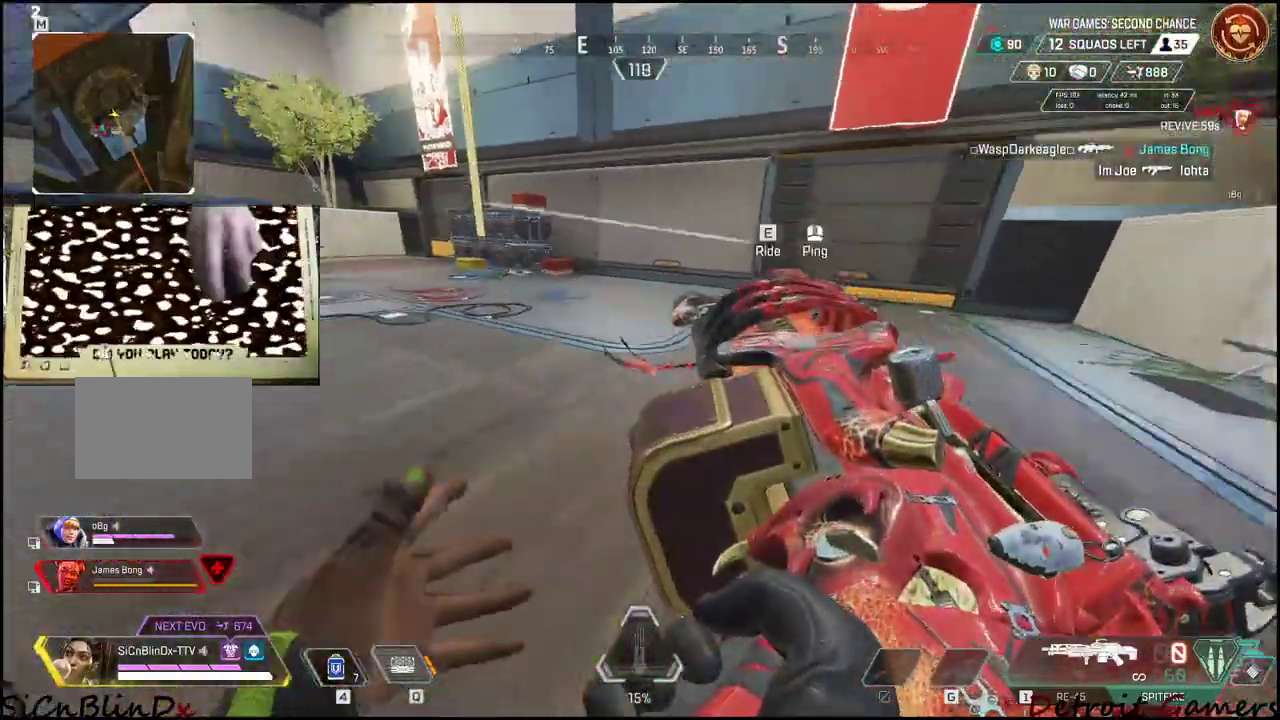
{"keys": ["w"], "mouse": [], "events": [[233, "space", "down"], [283, "e", "down"], [333, "space", "up"], [417, "shift", "up"], [467, "e", "up"]]}
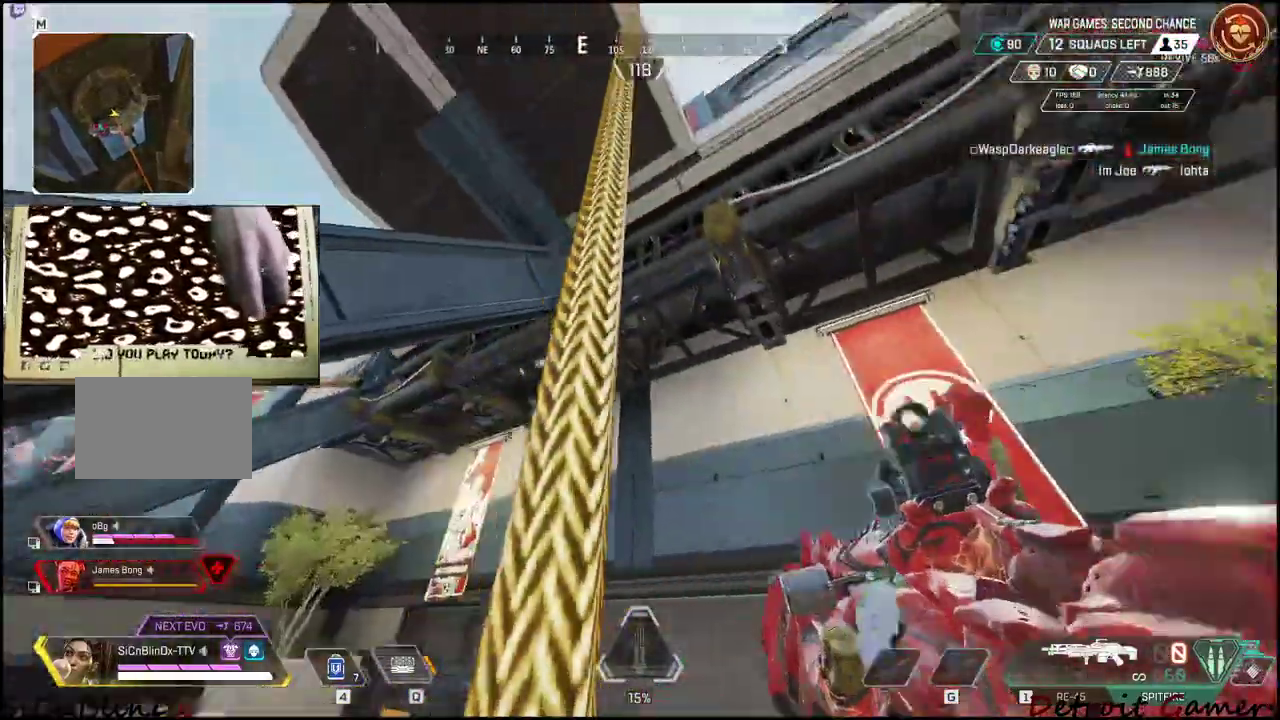
{"keys": [], "mouse": [], "events": [[17, "w", "up"], [400, "r", "down"], [483, "r", "up"]]}
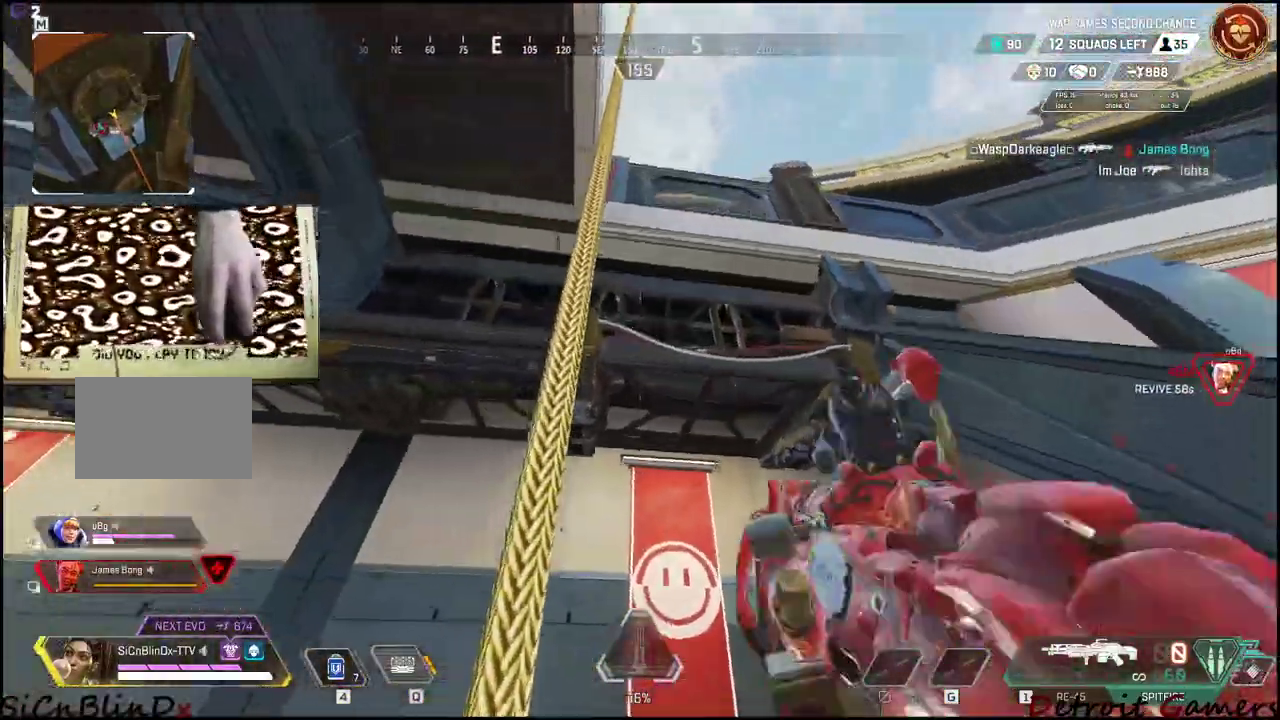
{"keys": [], "mouse": [], "events": [[33, "r", "down"], [117, "r", "up"], [167, "r", "down"], [217, "r", "up"], [317, "r", "down"], [367, "r", "up"], [417, "r", "down"], [500, "r", "up"]]}
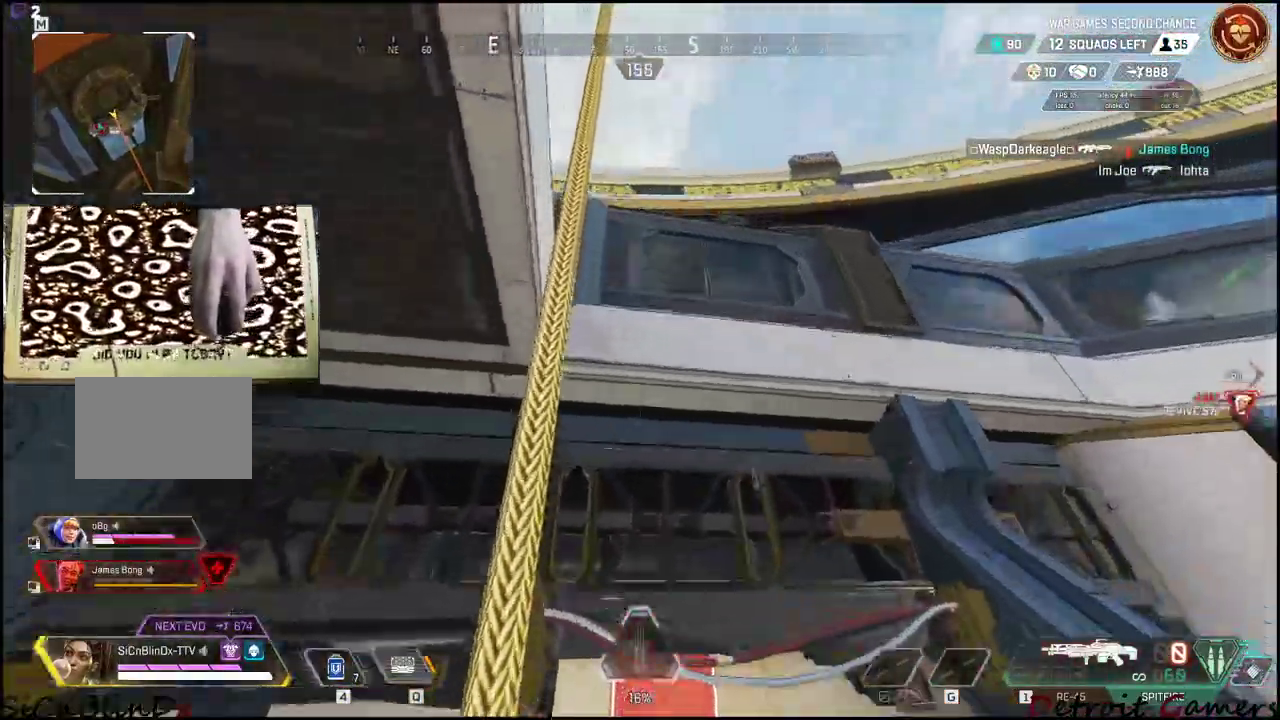
{"keys": ["r"], "mouse": [], "events": [[50, "r", "down"], [233, "r", "up"], [283, "r", "down"]]}
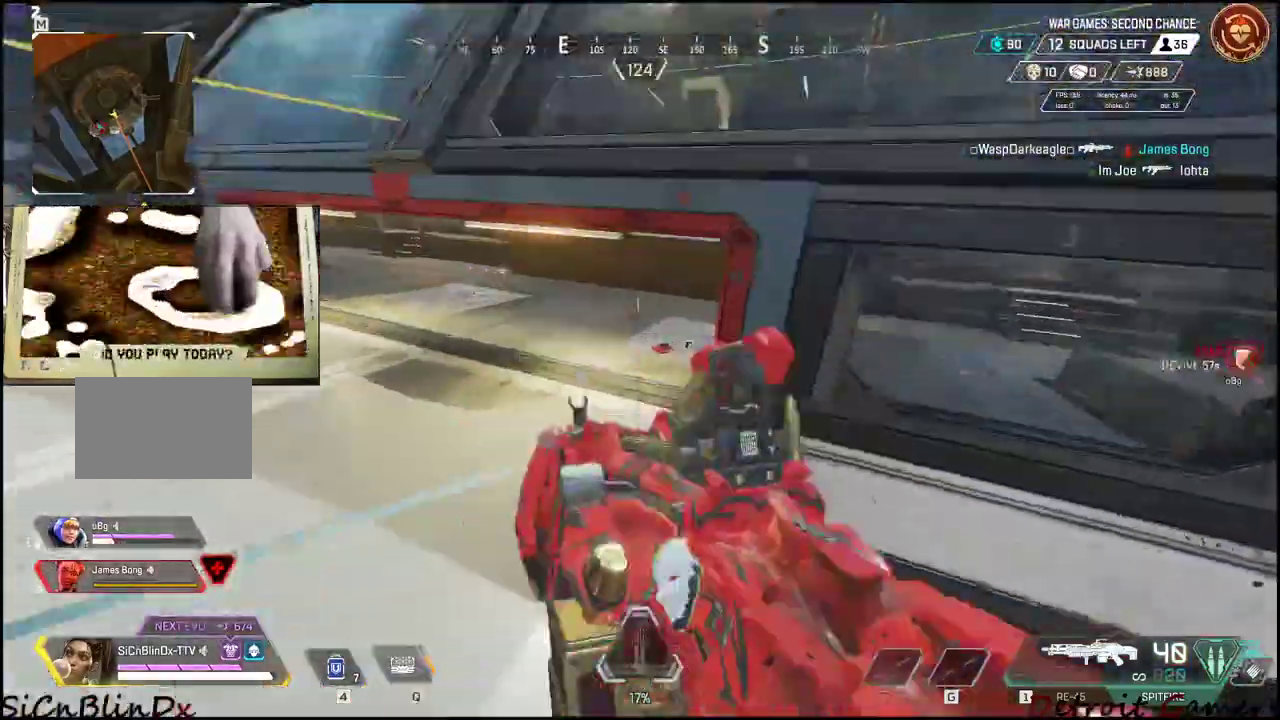
{"keys": ["a", "shift", "w"], "mouse": [], "events": [[117, "r", "up"], [150, "r", "down"], [200, "a", "down"], [250, "w", "down"], [300, "r", "up"], [433, "shift", "down"]]}
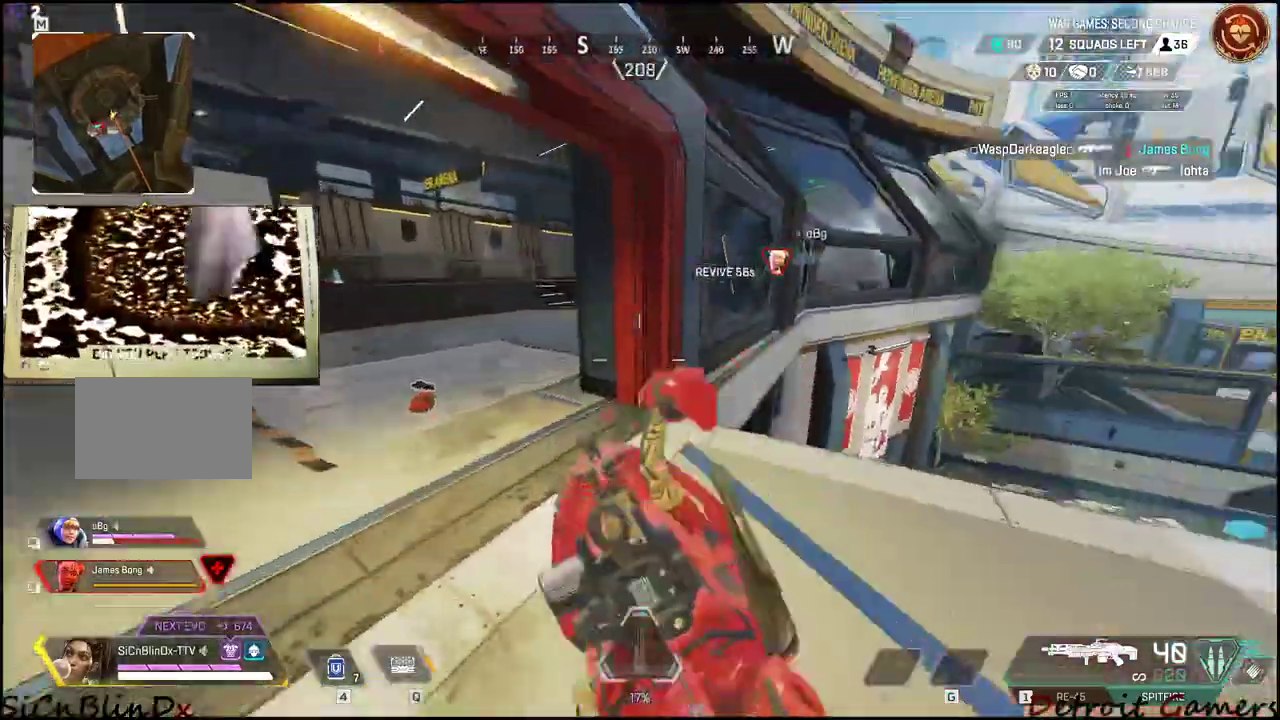
{"keys": ["a", "shift", "w"], "mouse": [], "events": []}
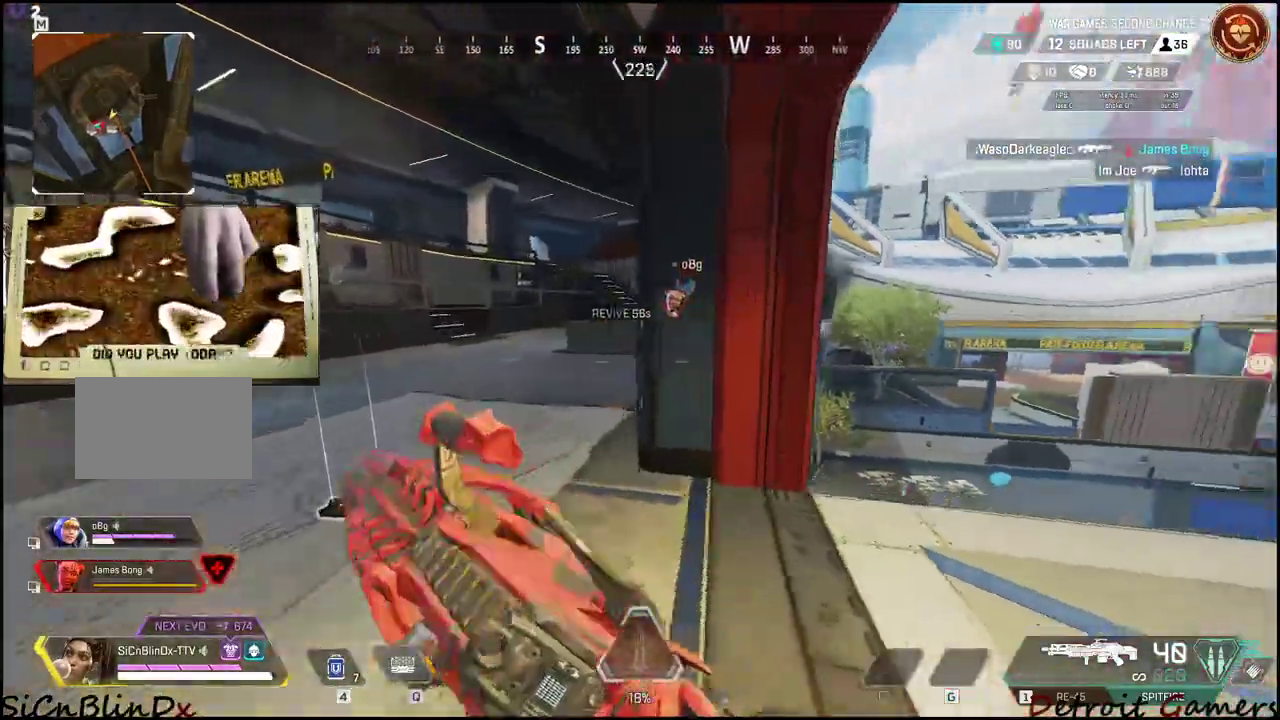
{"keys": ["a", "shift", "w"], "mouse": [], "events": []}
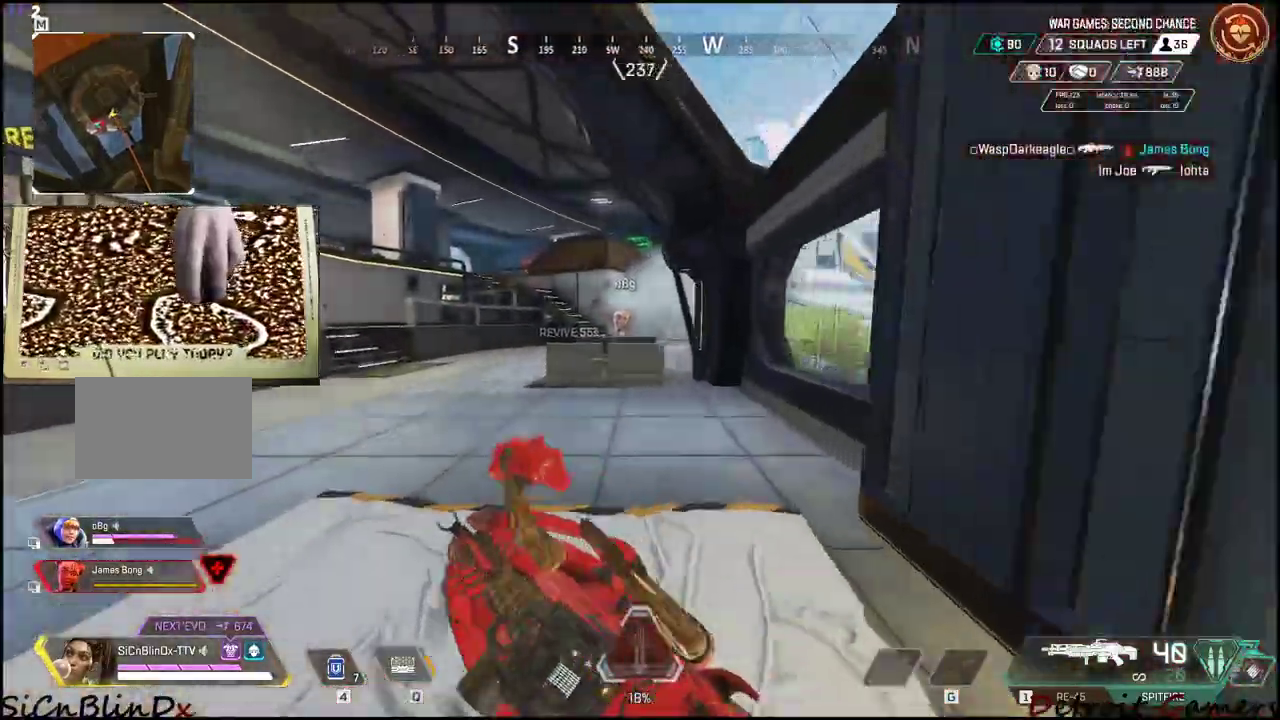
{"keys": ["a", "shift", "w"], "mouse": [], "events": []}
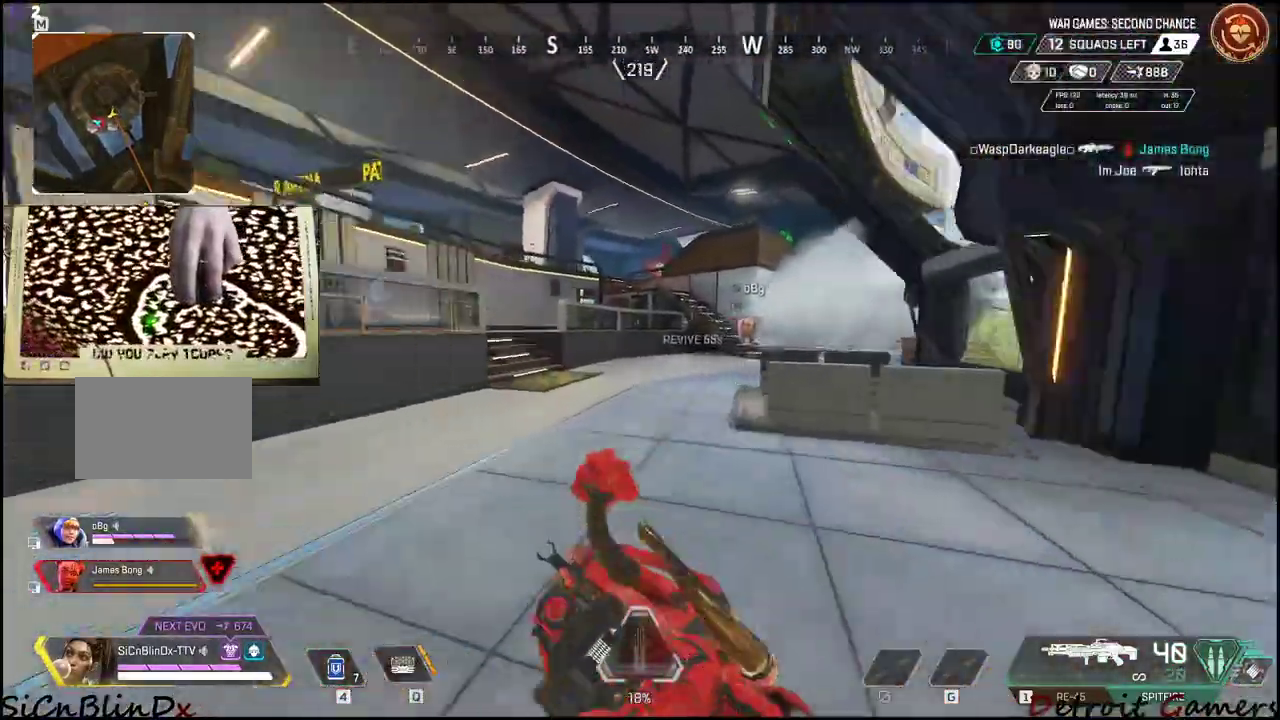
{"keys": ["shift", "space", "w"], "mouse": [], "events": [[450, "space", "down"], [500, "a", "up"]]}